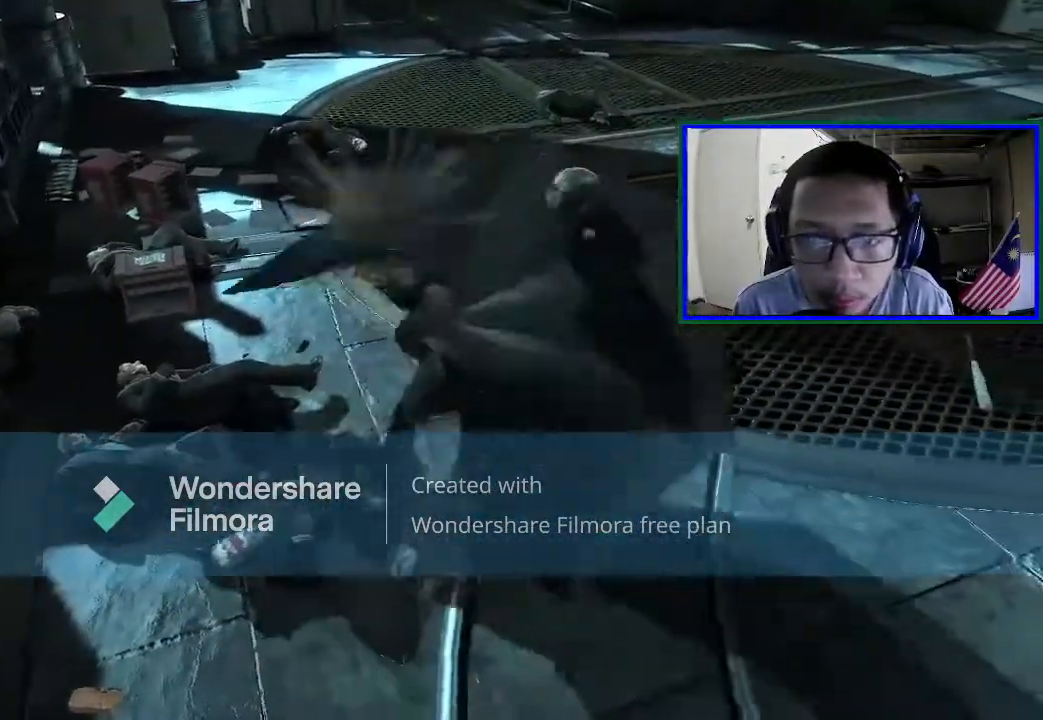
Gameplay with a controller (Xbox layout); each line is a JSON object with the inputs held at the frame after it. "events" lists button and stick changes between this image and that frame as [ms after this image, input, new state], when the widget could be followed in between. Not read: L3.
{"buttons": ["B"], "left_stick": "right", "right_stick": "center", "events": [[233, "B", "up"], [500, "B", "down"]]}
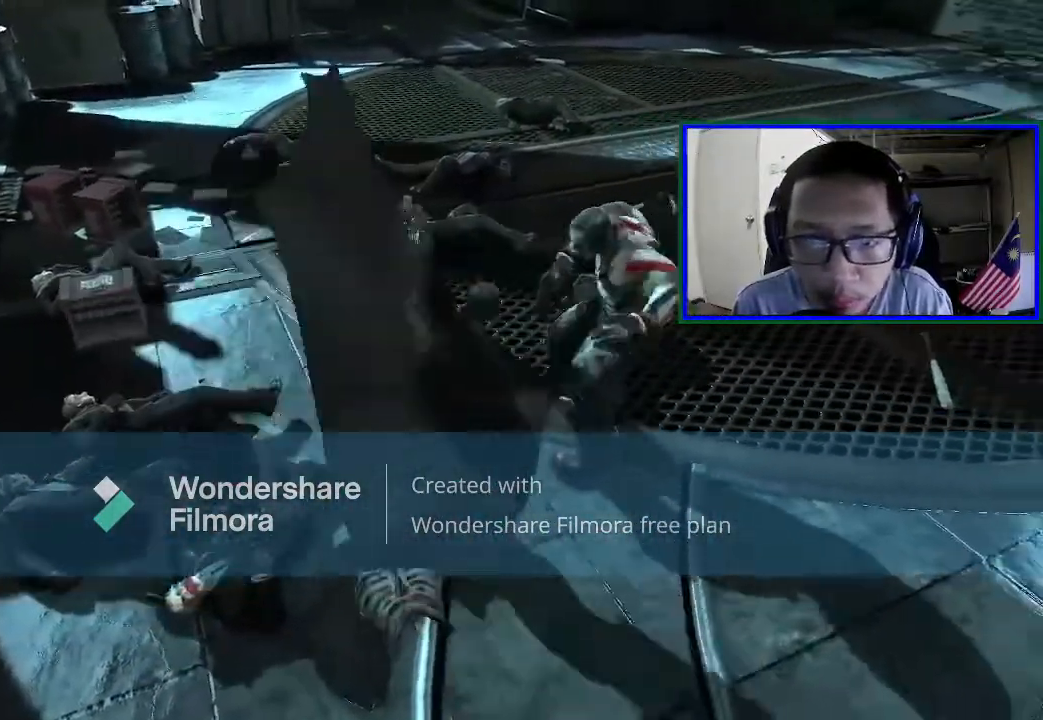
{"buttons": ["B"], "left_stick": "right", "right_stick": "center", "events": [[200, "B", "up"], [367, "B", "down"]]}
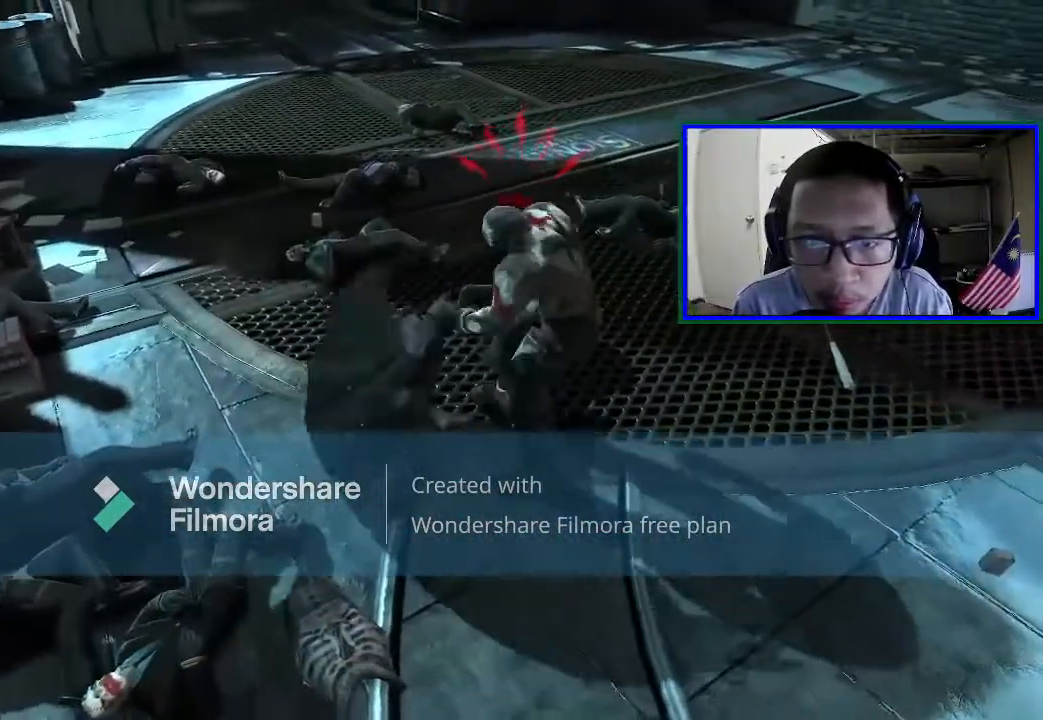
{"buttons": ["B"], "left_stick": "right", "right_stick": "center", "events": [[33, "B", "up"], [100, "B", "down"], [267, "B", "up"], [333, "B", "down"]]}
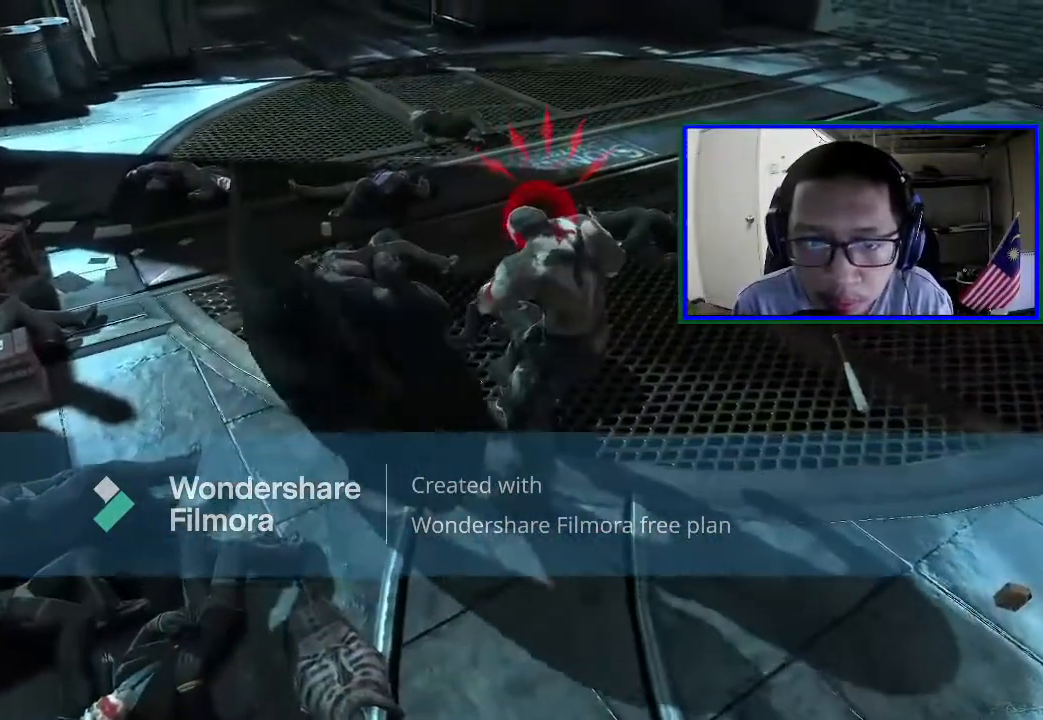
{"buttons": [], "left_stick": "right", "right_stick": "center", "events": [[233, "B", "up"], [300, "B", "down"], [433, "B", "up"]]}
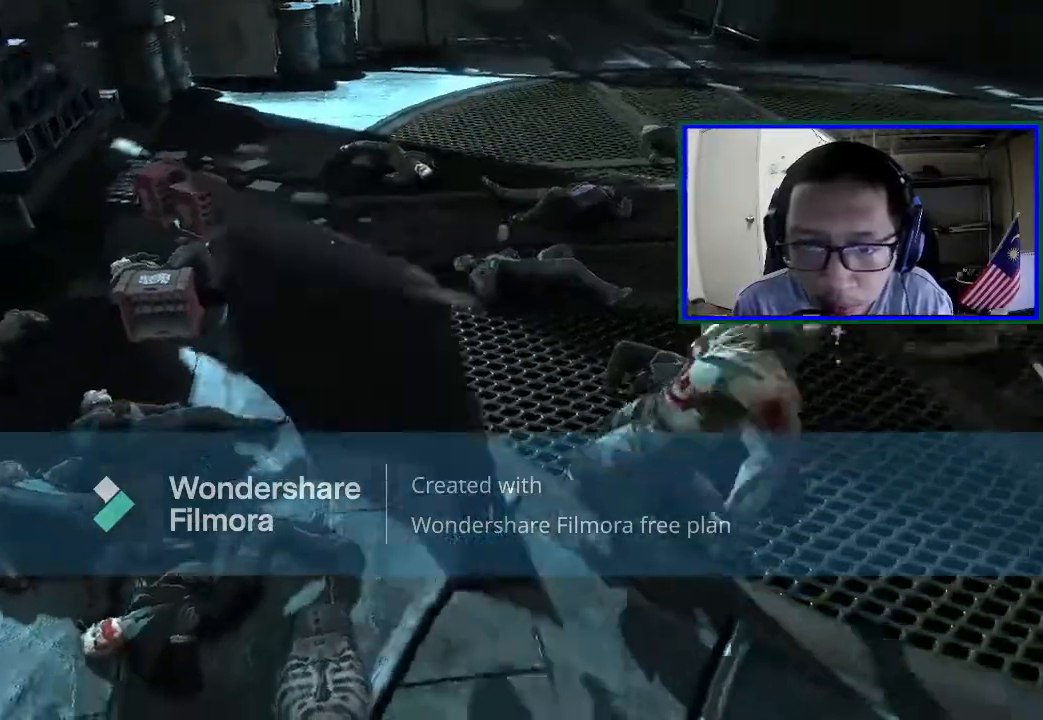
{"buttons": [], "left_stick": "right", "right_stick": "center", "events": [[33, "B", "down"], [167, "B", "up"], [300, "X", "down"], [500, "X", "up"]]}
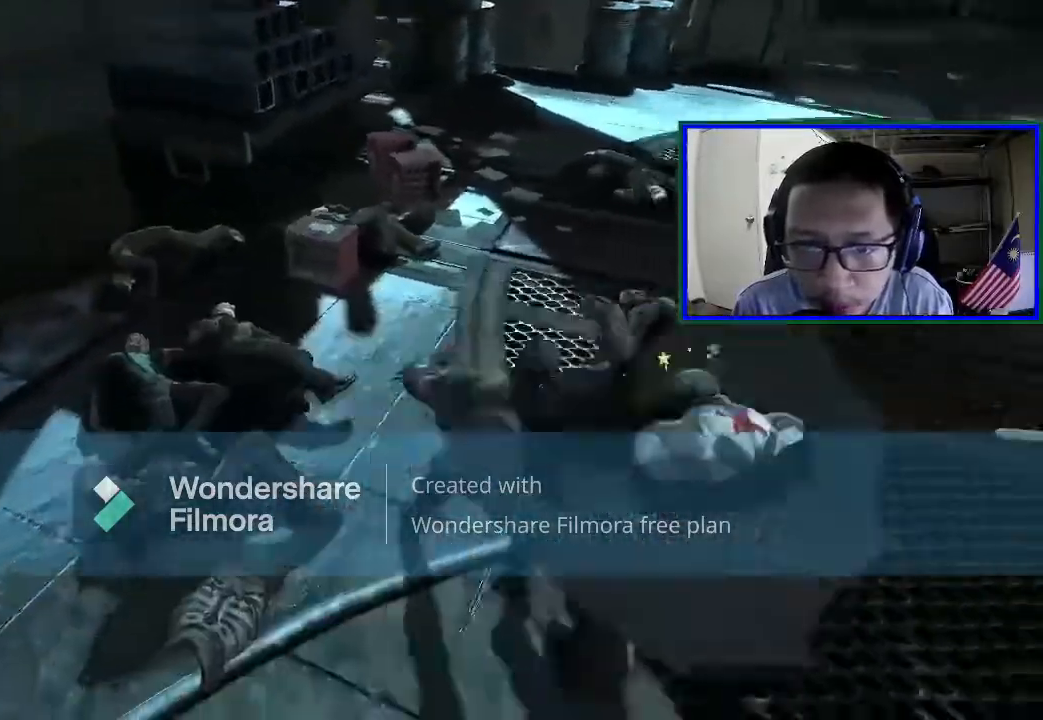
{"buttons": ["X"], "left_stick": "right", "right_stick": "center", "events": [[67, "X", "down"], [200, "X", "up"], [267, "X", "down"], [433, "X", "up"], [467, "X", "down"]]}
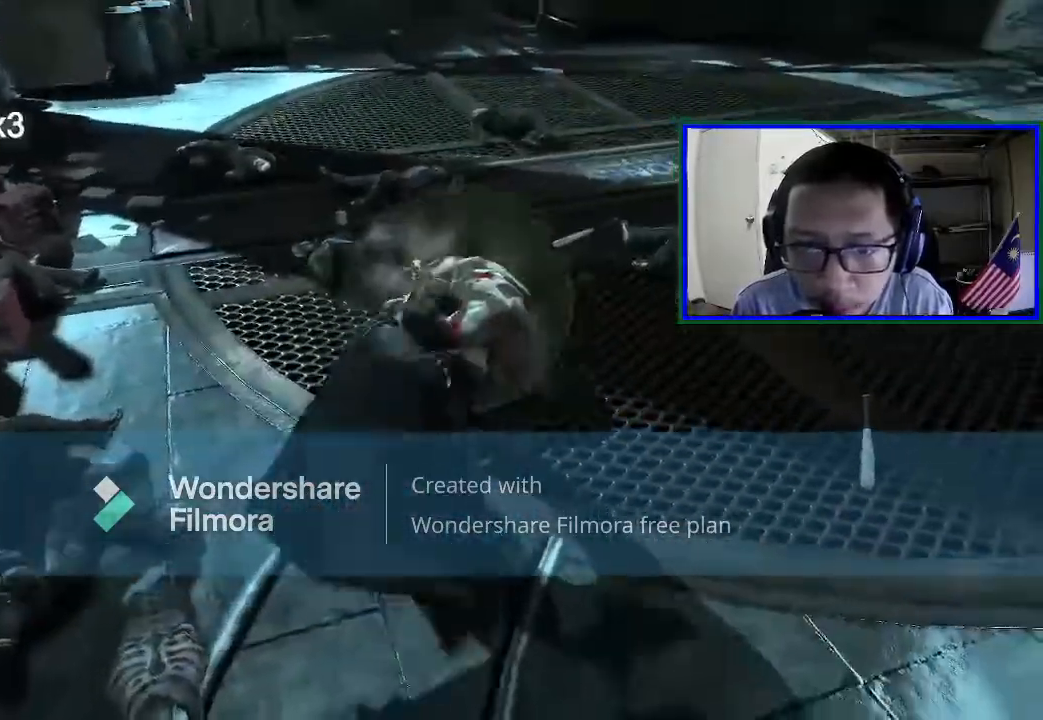
{"buttons": ["X"], "left_stick": "center", "right_stick": "center", "events": [[100, "X", "up"], [167, "X", "down"], [233, "left_stick", "center"], [300, "X", "up"], [367, "X", "down"]]}
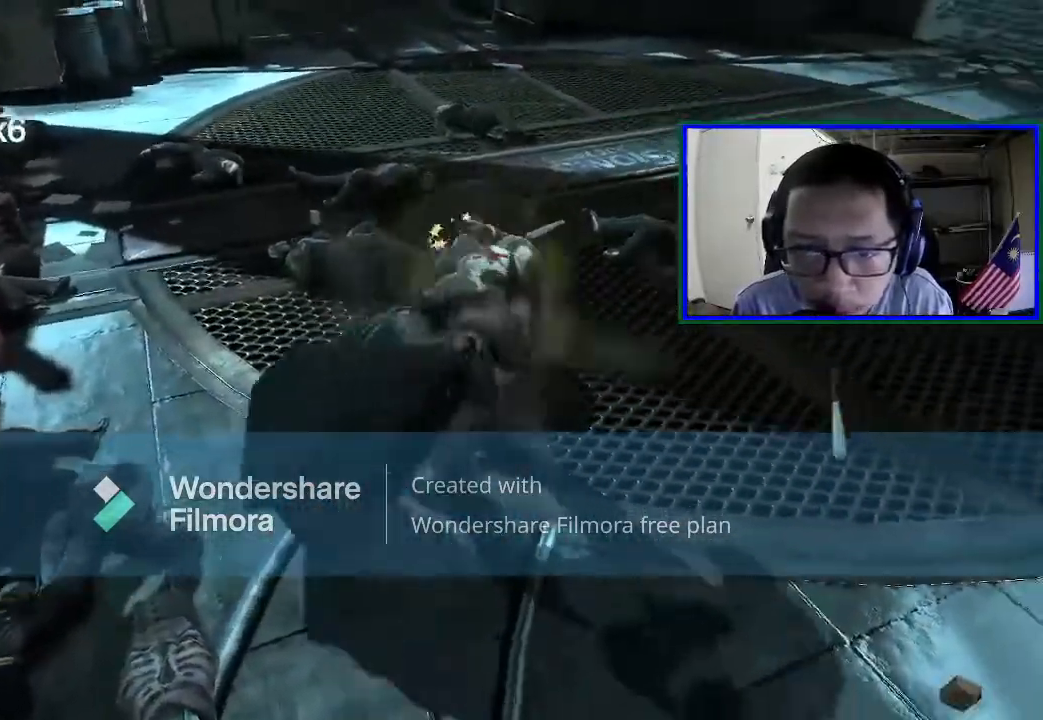
{"buttons": ["X"], "left_stick": "center", "right_stick": "center", "events": [[33, "X", "up"], [67, "X", "down"], [200, "X", "up"], [267, "X", "down"], [400, "X", "up"], [467, "X", "down"]]}
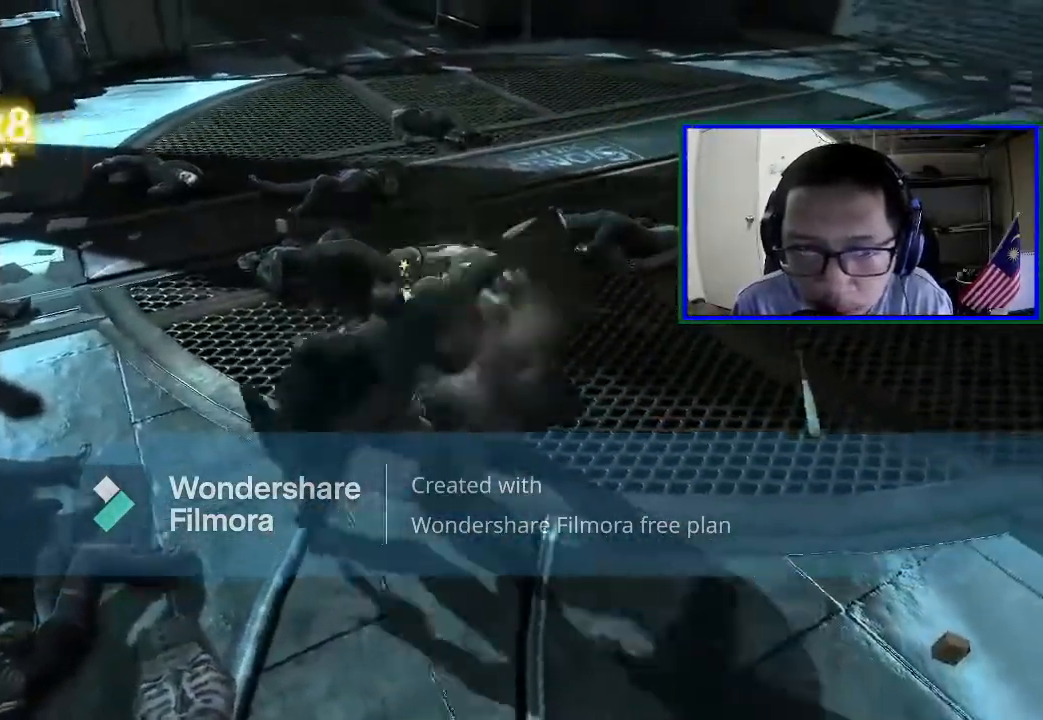
{"buttons": [], "left_stick": "center", "right_stick": "center", "events": [[100, "X", "up"], [167, "X", "down"], [267, "X", "up"], [367, "X", "down"], [500, "X", "up"]]}
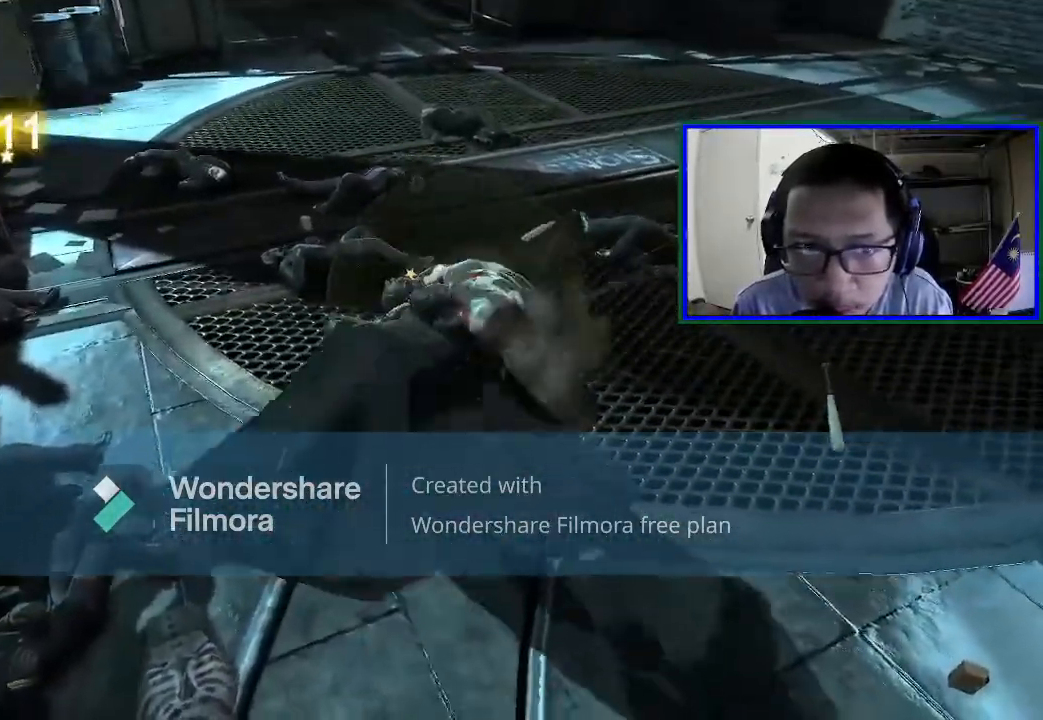
{"buttons": ["X"], "left_stick": "center", "right_stick": "center", "events": [[67, "X", "down"], [200, "X", "up"], [267, "X", "down"], [433, "X", "up"], [467, "X", "down"]]}
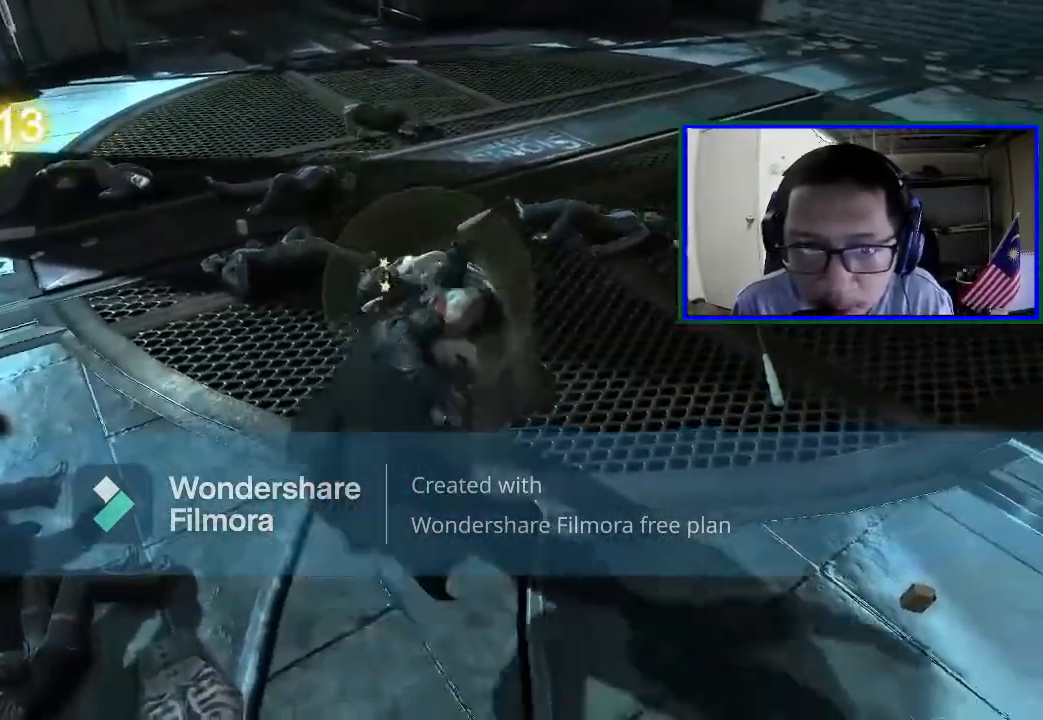
{"buttons": ["X"], "left_stick": "center", "right_stick": "center", "events": [[100, "X", "up"], [200, "X", "down"], [333, "X", "up"], [400, "X", "down"]]}
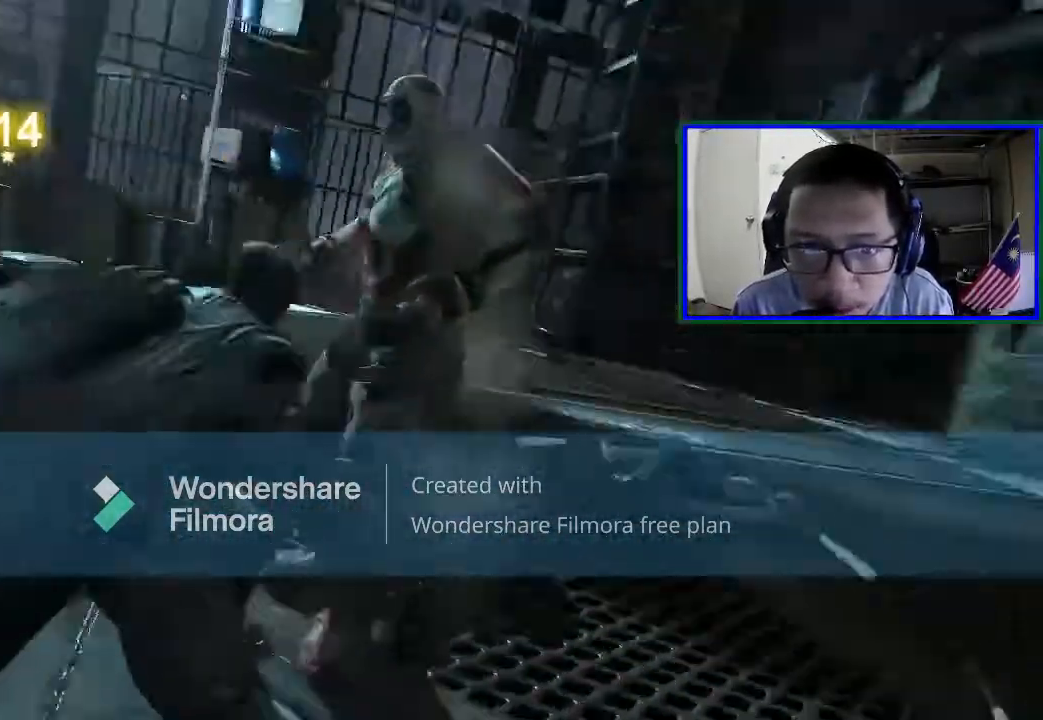
{"buttons": ["X"], "left_stick": "center", "right_stick": "center", "events": [[67, "X", "up"], [133, "X", "down"]]}
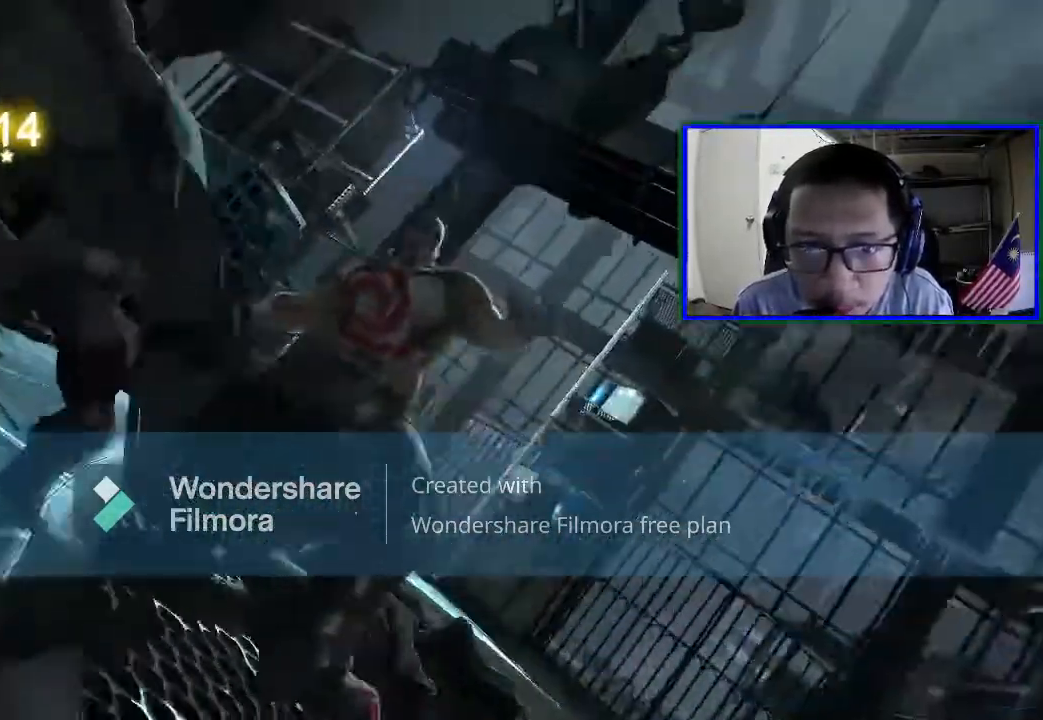
{"buttons": [], "left_stick": "center", "right_stick": "center", "events": [[333, "X", "up"]]}
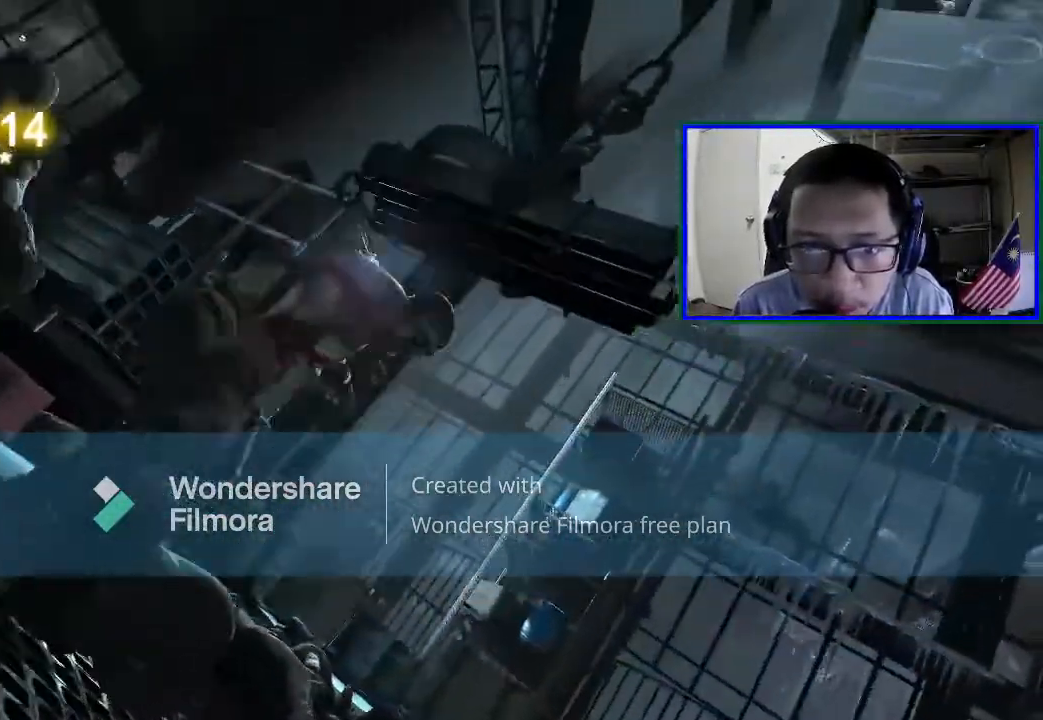
{"buttons": [], "left_stick": "center", "right_stick": "center", "events": []}
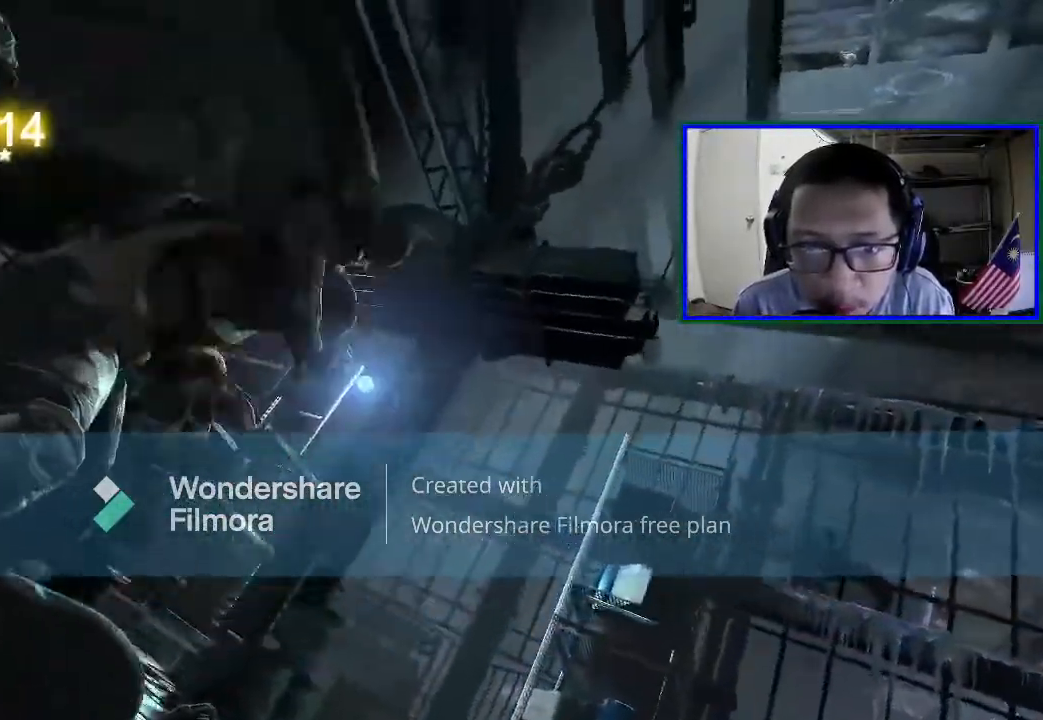
{"buttons": [], "left_stick": "center", "right_stick": "center", "events": []}
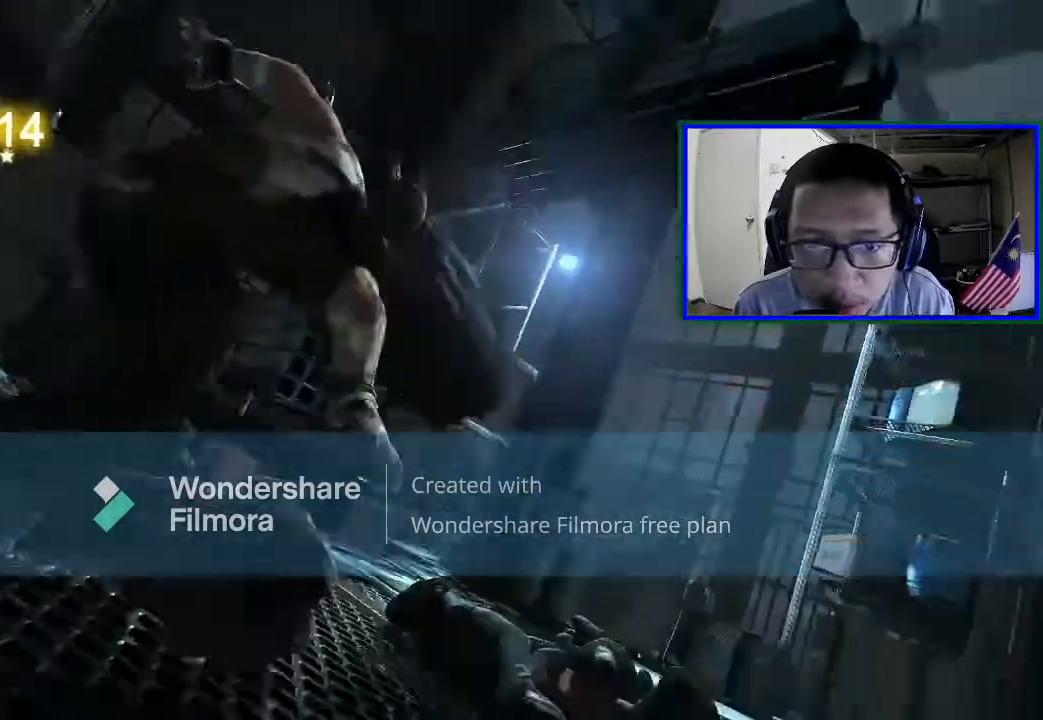
{"buttons": [], "left_stick": "center", "right_stick": "center", "events": []}
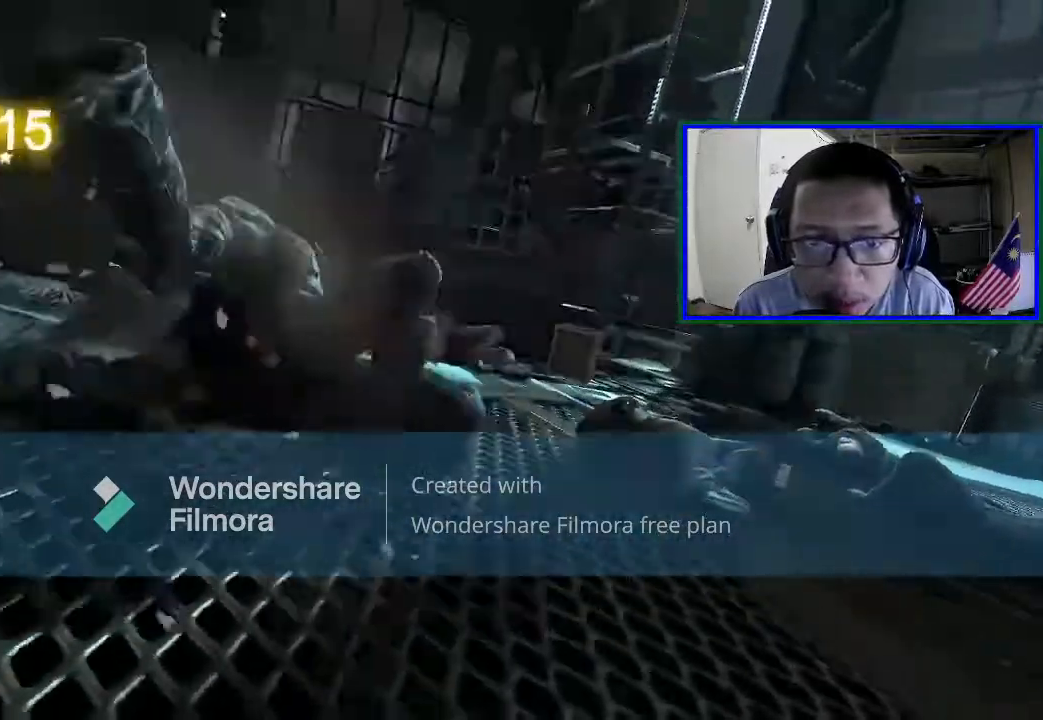
{"buttons": [], "left_stick": "center", "right_stick": "center", "events": []}
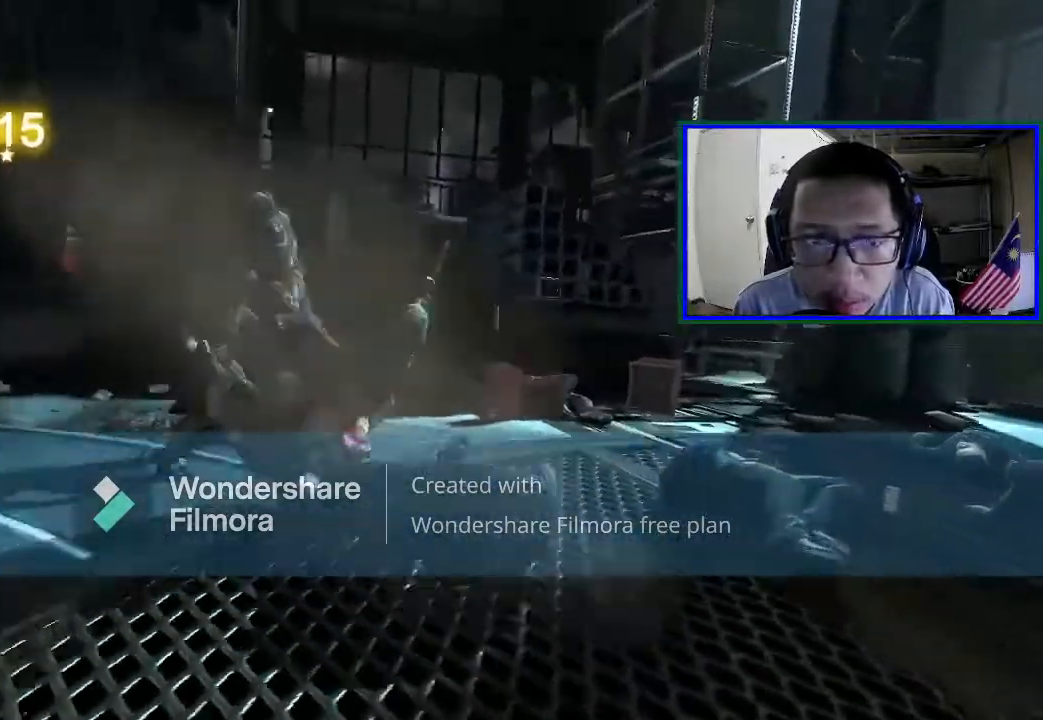
{"buttons": [], "left_stick": "center", "right_stick": "center", "events": []}
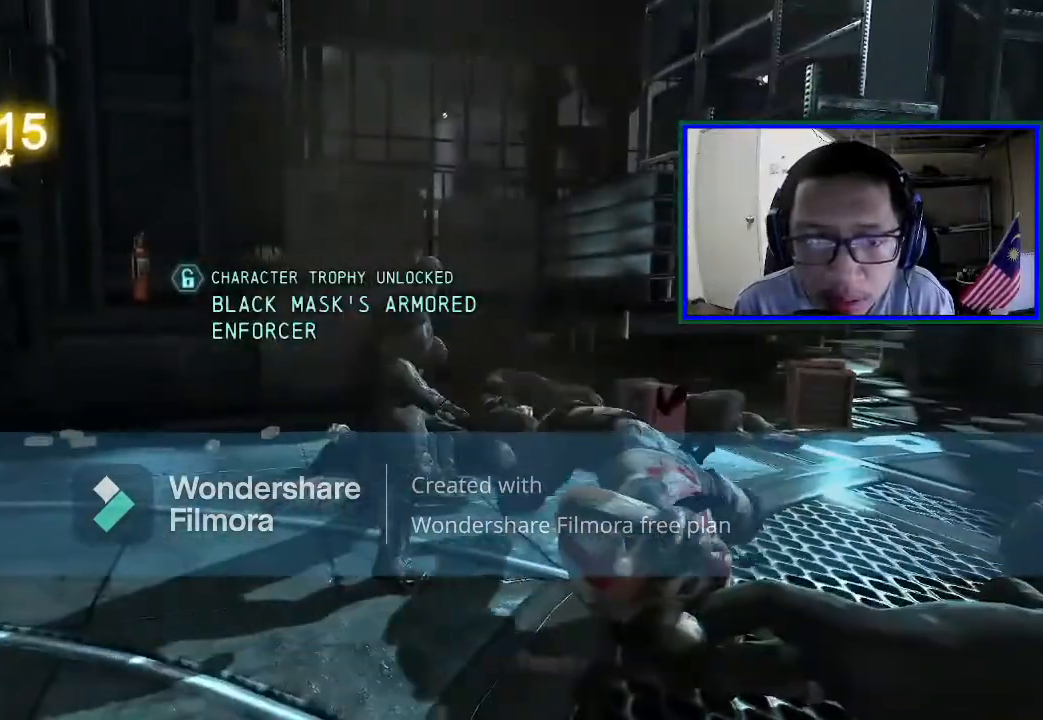
{"buttons": [], "left_stick": "center", "right_stick": "right", "events": [[400, "right_stick", "right"]]}
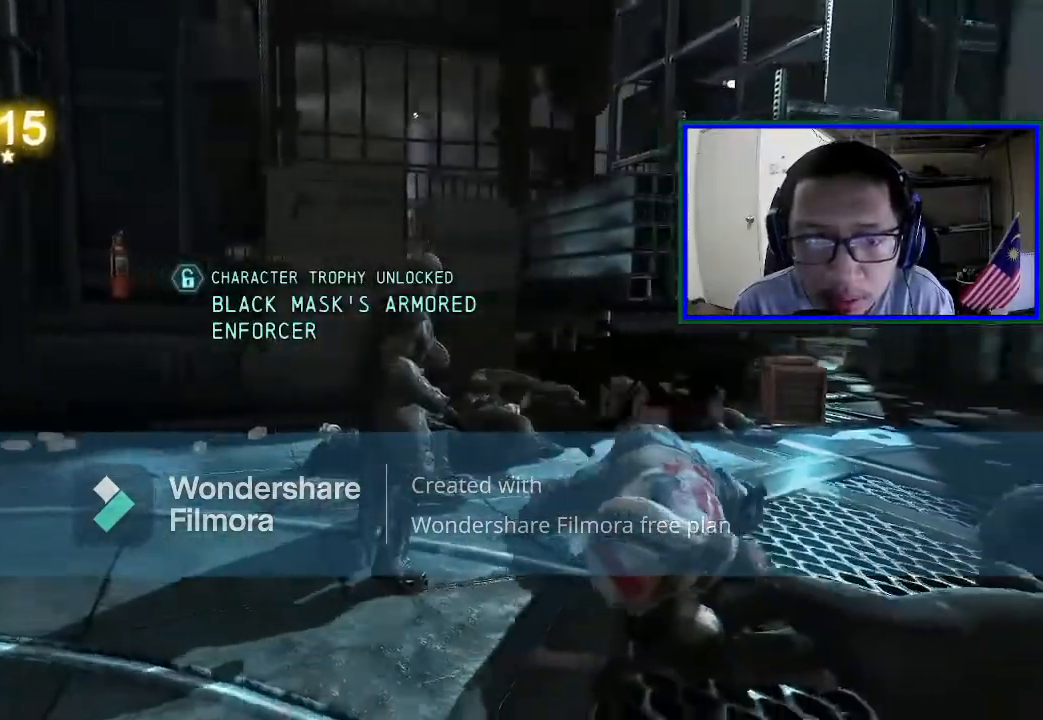
{"buttons": [], "left_stick": "up-right", "right_stick": "right", "events": [[33, "left_stick", "right"], [433, "left_stick", "up-right"]]}
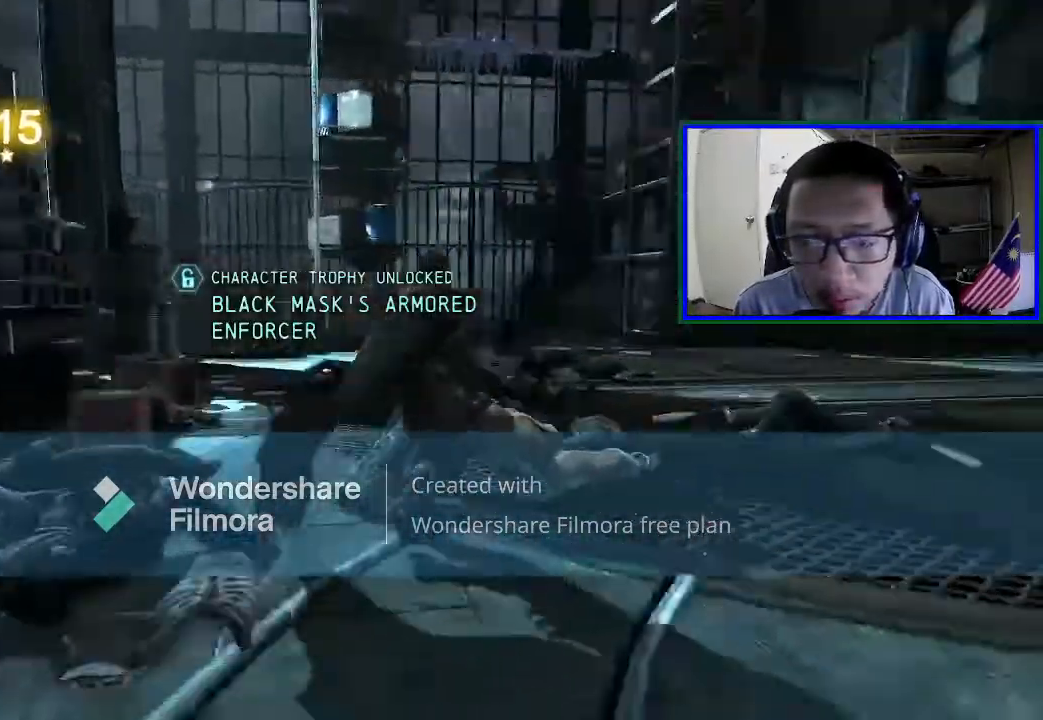
{"buttons": [], "left_stick": "up", "right_stick": "center", "events": [[233, "left_stick", "up"], [233, "right_stick", "center"]]}
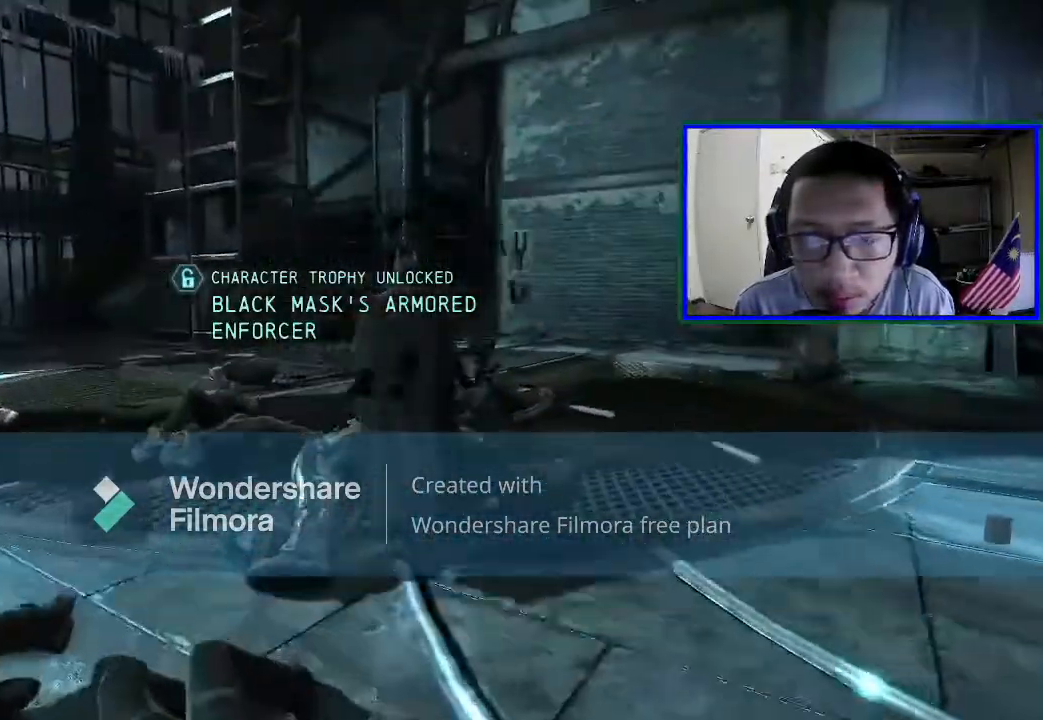
{"buttons": [], "left_stick": "up", "right_stick": "center", "events": [[233, "right_stick", "right"], [467, "right_stick", "center"]]}
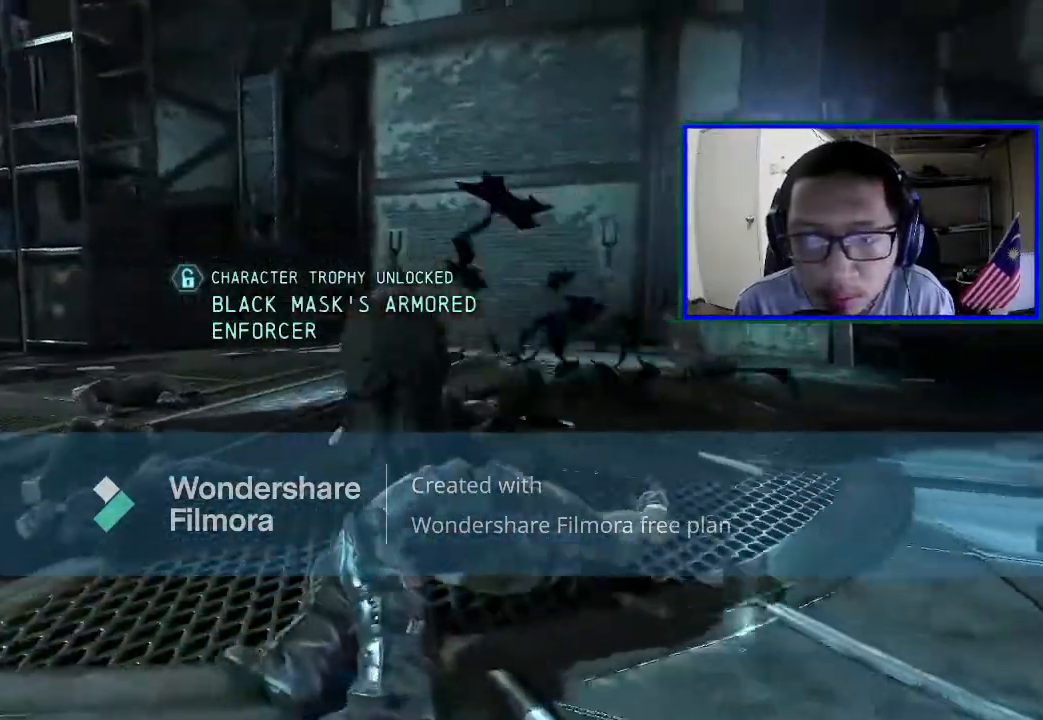
{"buttons": ["A"], "left_stick": "up-right", "right_stick": "center", "events": [[133, "A", "down"], [333, "left_stick", "up-right"]]}
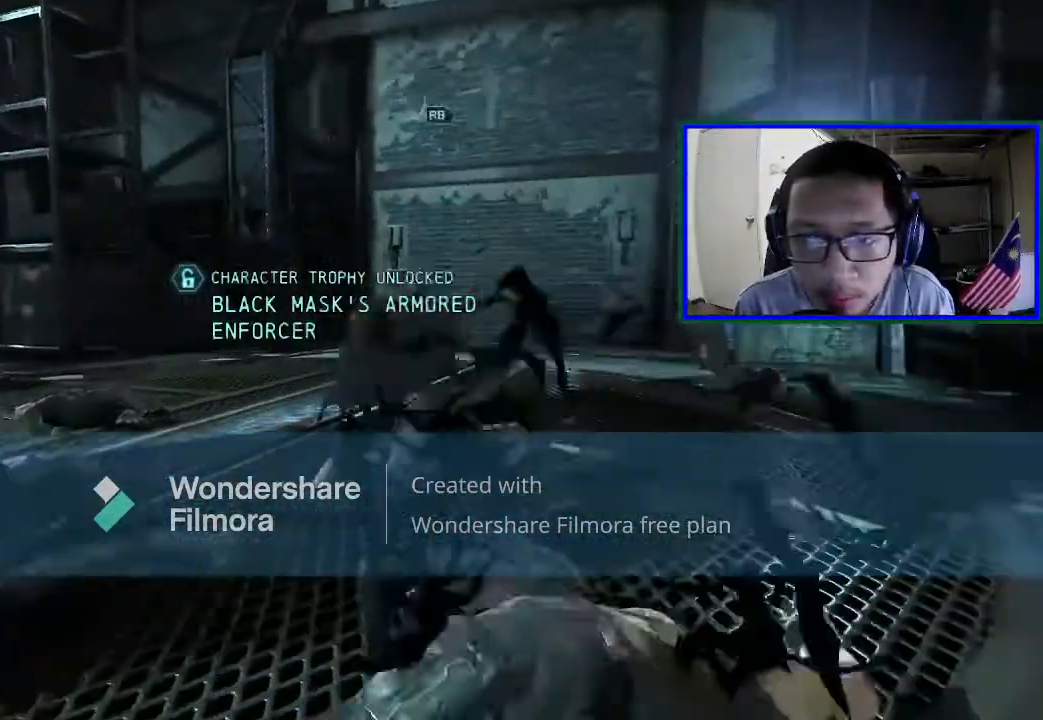
{"buttons": [], "left_stick": "center", "right_stick": "center", "events": [[233, "A", "up"], [400, "left_stick", "center"]]}
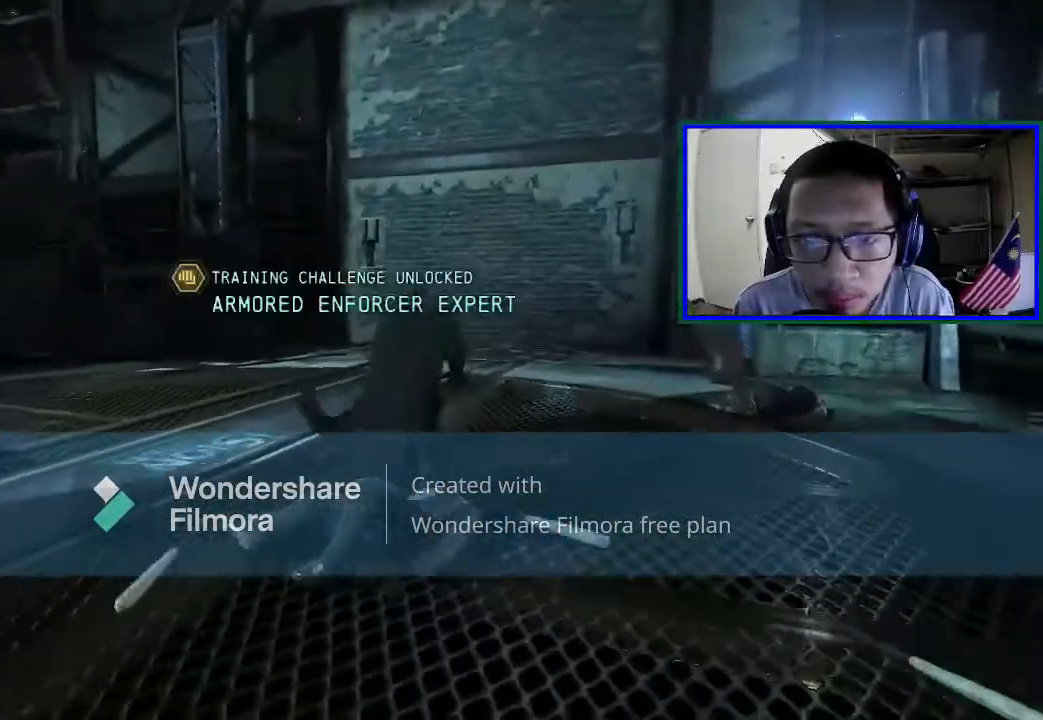
{"buttons": [], "left_stick": "center", "right_stick": "center", "events": [[100, "DPAD_DOWN", "down"], [200, "DPAD_LEFT", "down"], [400, "DPAD_DOWN", "up"], [400, "DPAD_LEFT", "up"]]}
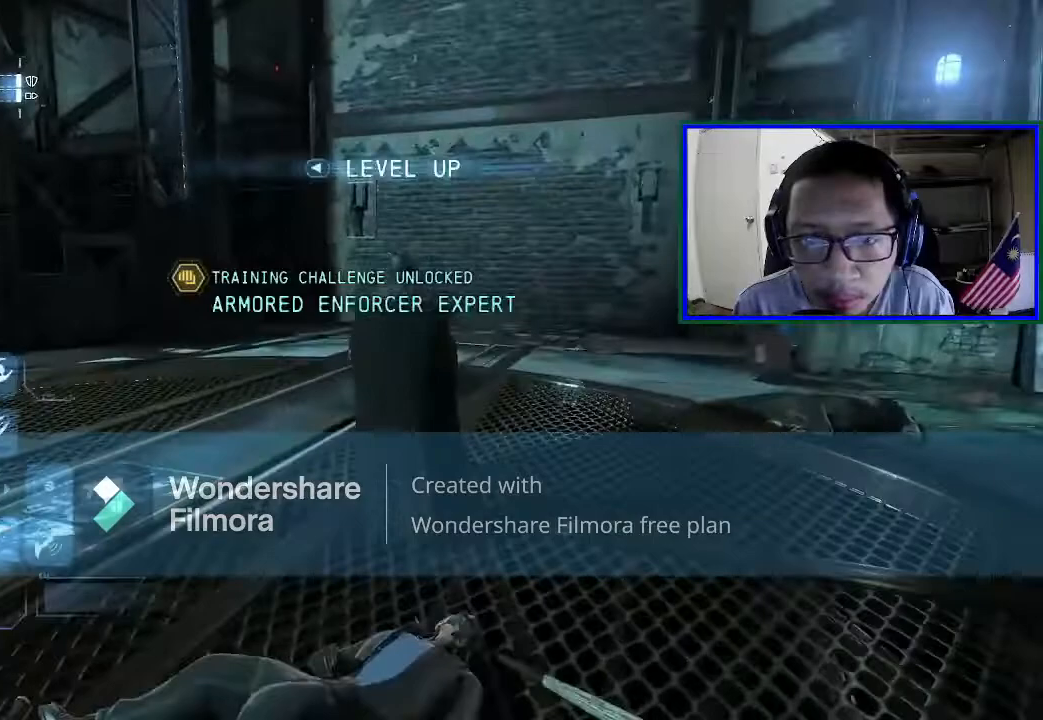
{"buttons": [], "left_stick": "center", "right_stick": "center", "events": []}
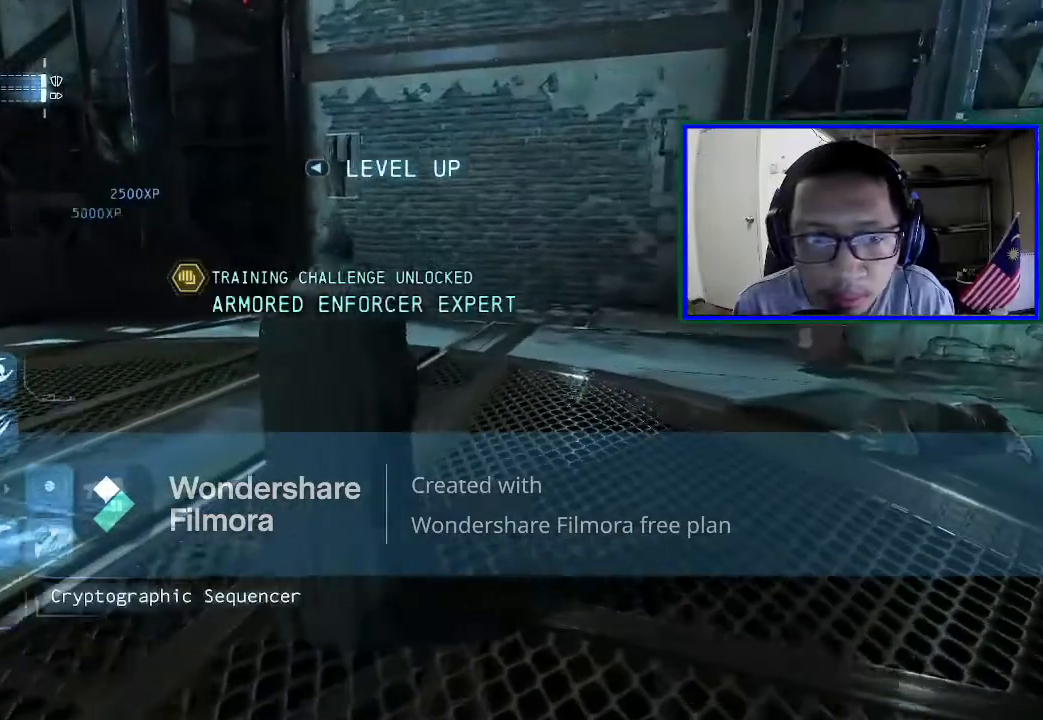
{"buttons": [], "left_stick": "center", "right_stick": "right", "events": [[433, "right_stick", "right"]]}
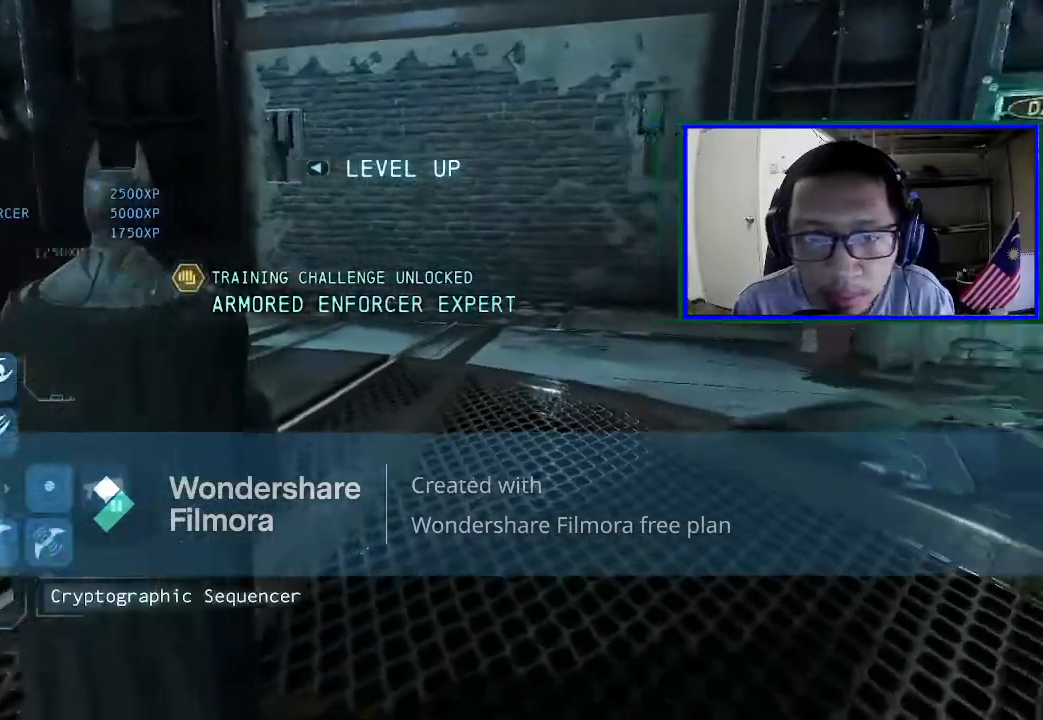
{"buttons": [], "left_stick": "up-right", "right_stick": "center", "events": [[133, "left_stick", "up-right"], [400, "right_stick", "center"]]}
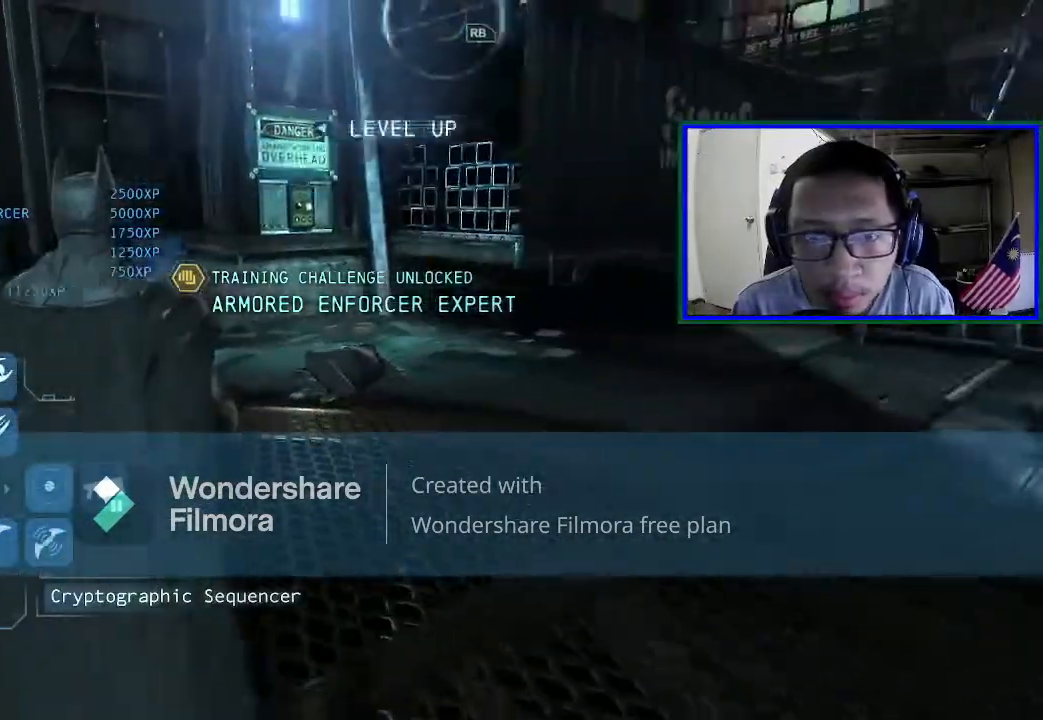
{"buttons": [], "left_stick": "up-right", "right_stick": "up", "events": [[367, "right_stick", "up"]]}
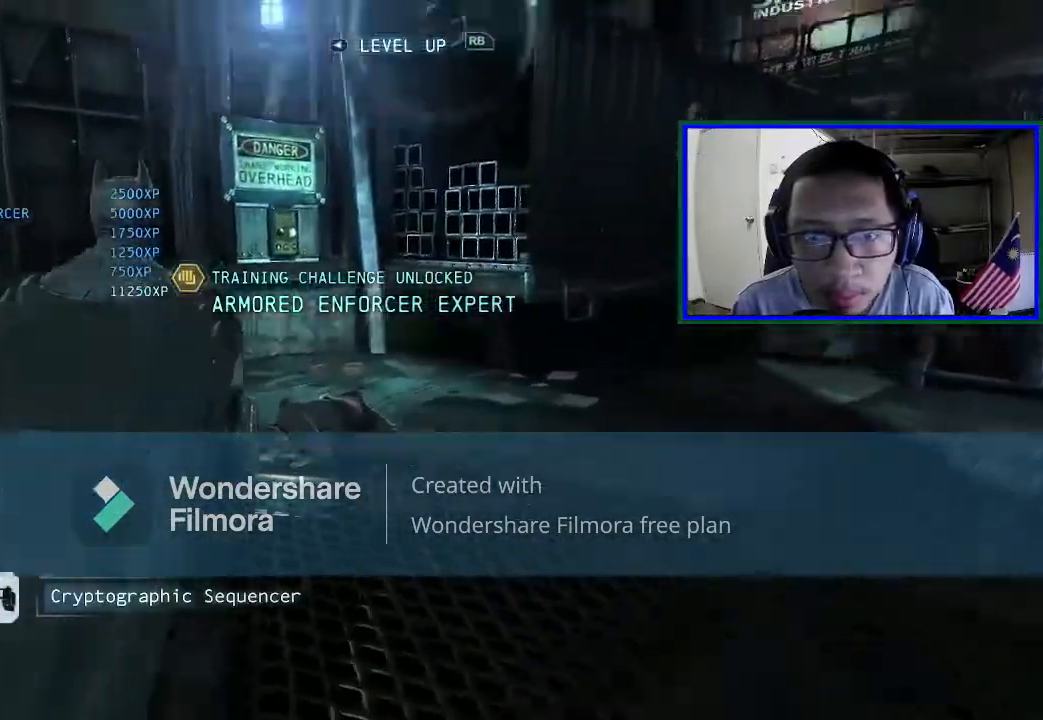
{"buttons": [], "left_stick": "center", "right_stick": "center", "events": [[167, "left_stick", "center"], [267, "right_stick", "center"]]}
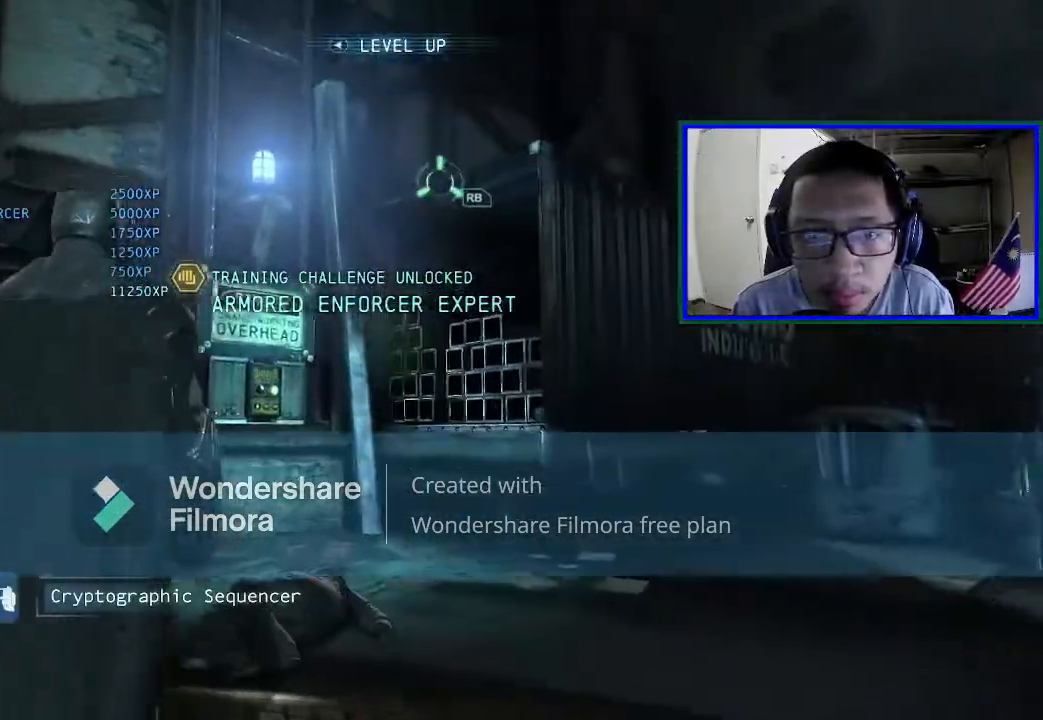
{"buttons": [], "left_stick": "left", "right_stick": "left", "events": [[433, "left_stick", "left"], [433, "right_stick", "left"]]}